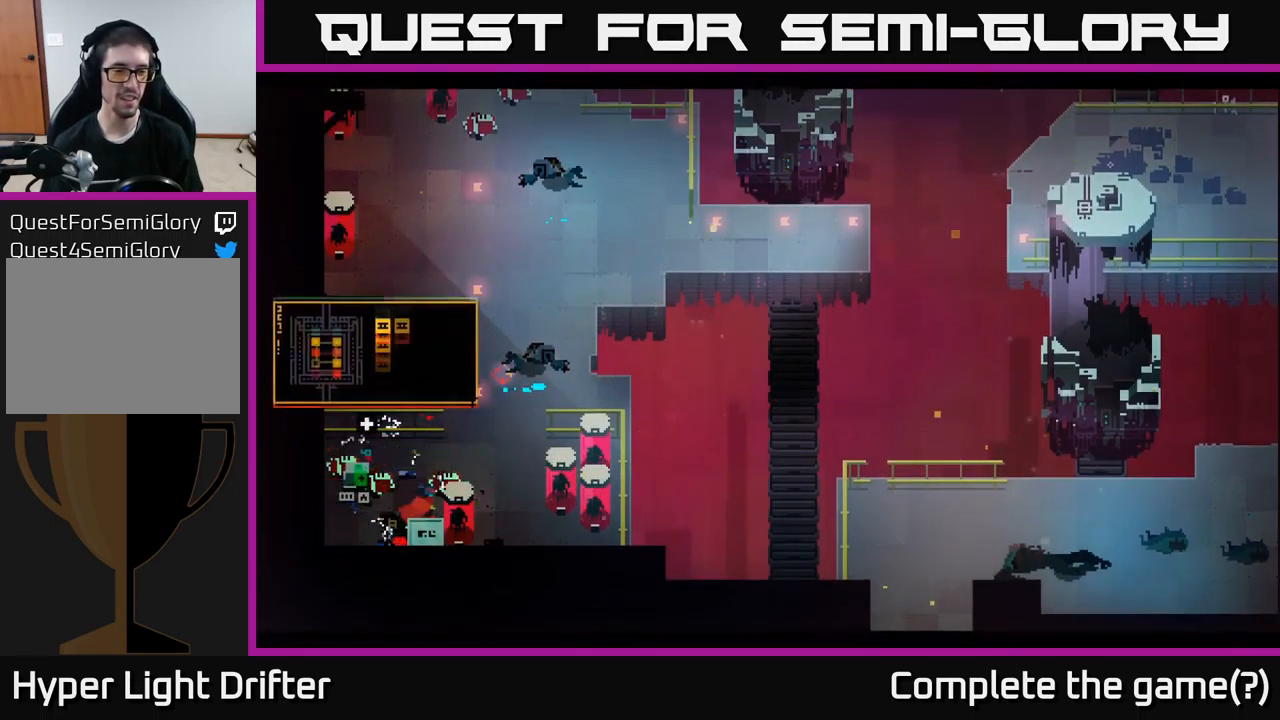
Gameplay with a controller (Xbox layout); each line is a JSON object with the inputs held at the frame after it. "events" lists button and stick changes between this image and that frame as [ms after this image, input, new state], when the widget could be followed in between.
{"buttons": [], "left_stick": "center", "right_stick": "center", "events": [[34, "X", "up"], [67, "left_stick", "center"]]}
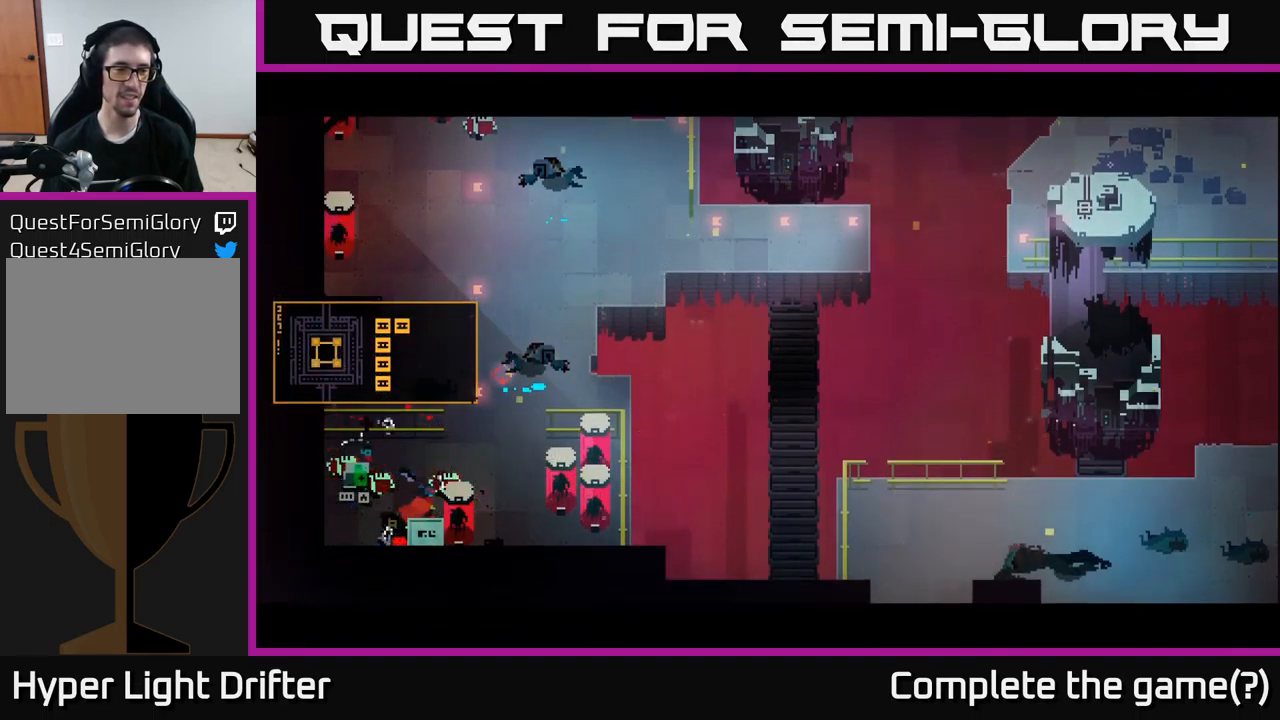
{"buttons": [], "left_stick": "center", "right_stick": "center", "events": []}
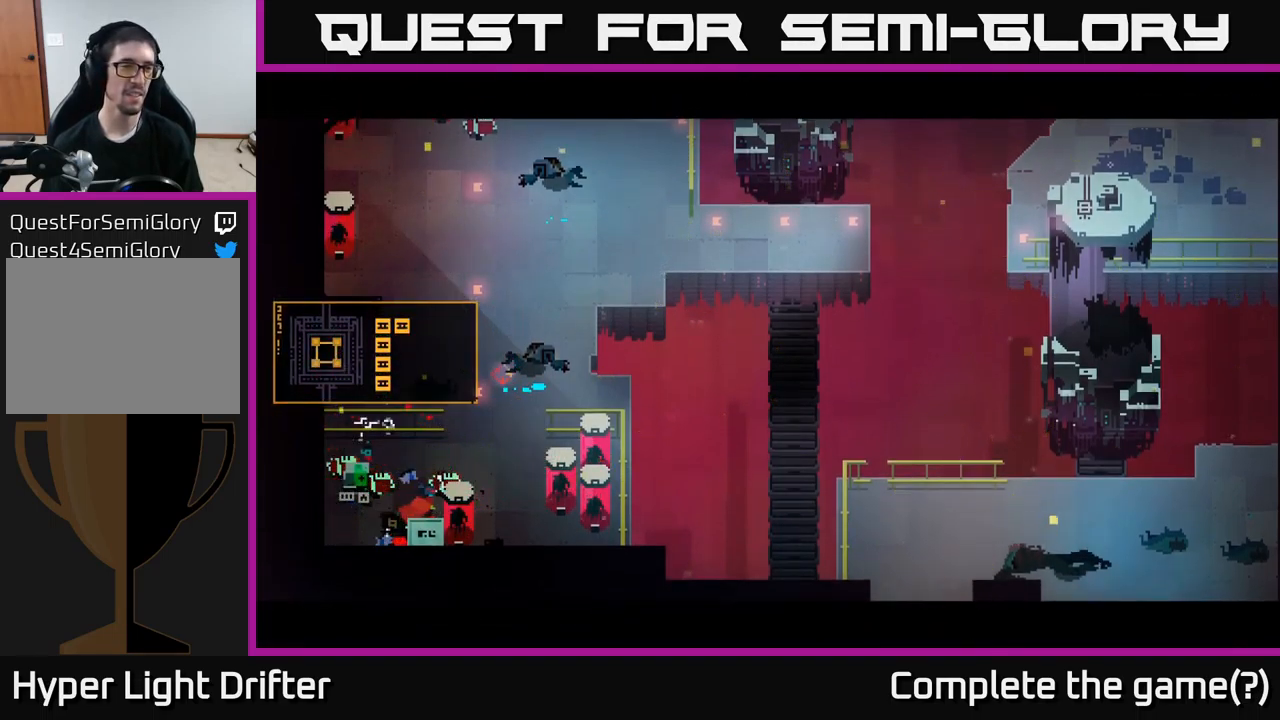
{"buttons": [], "left_stick": "center", "right_stick": "center", "events": []}
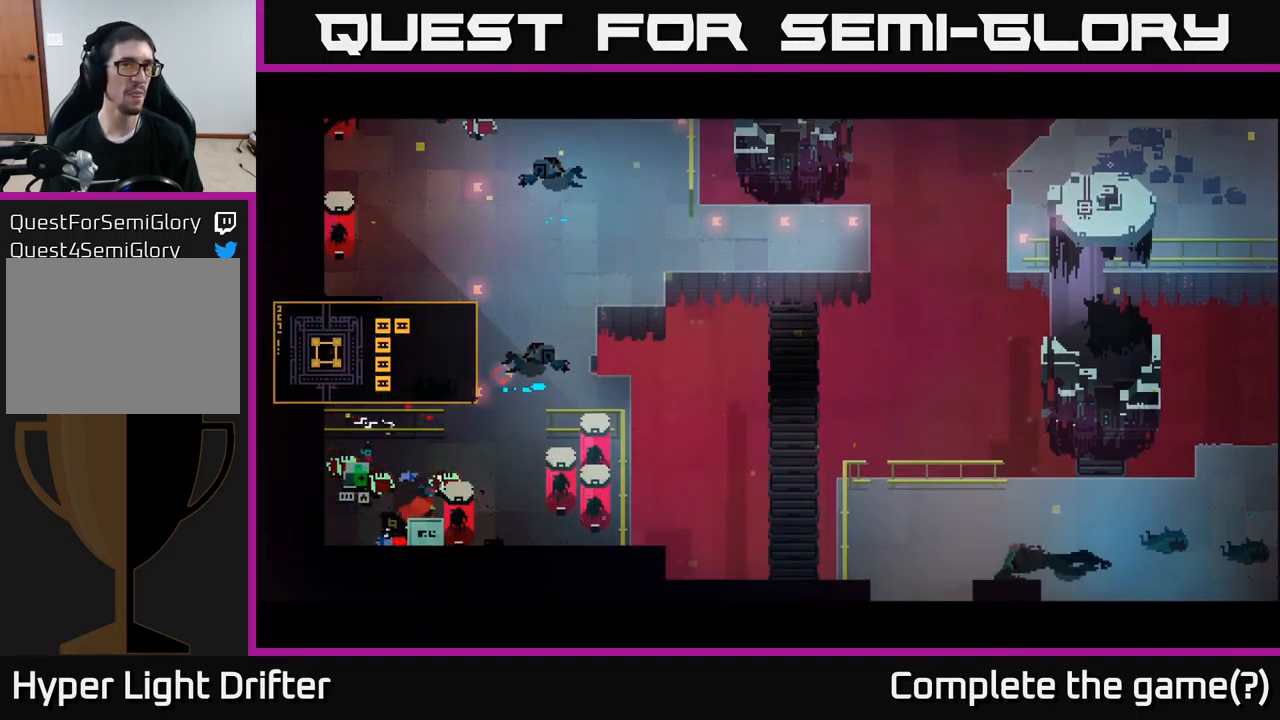
{"buttons": [], "left_stick": "center", "right_stick": "center", "events": []}
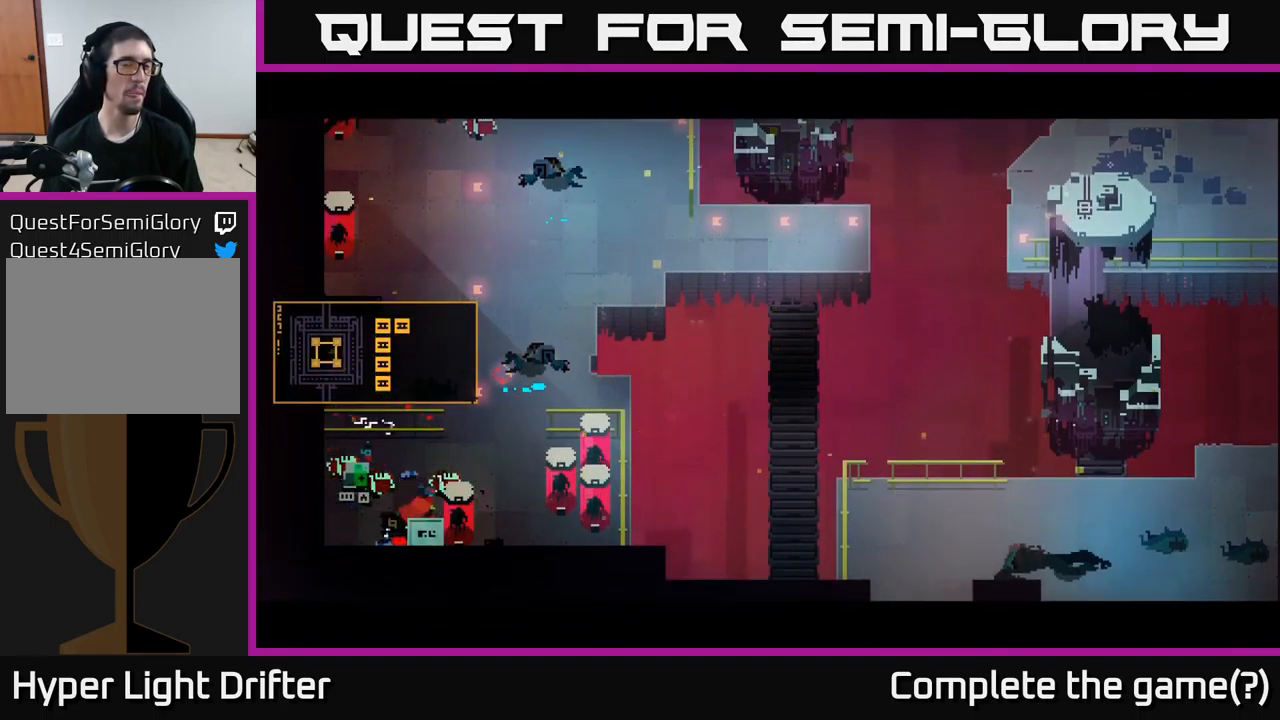
{"buttons": [], "left_stick": "center", "right_stick": "center", "events": []}
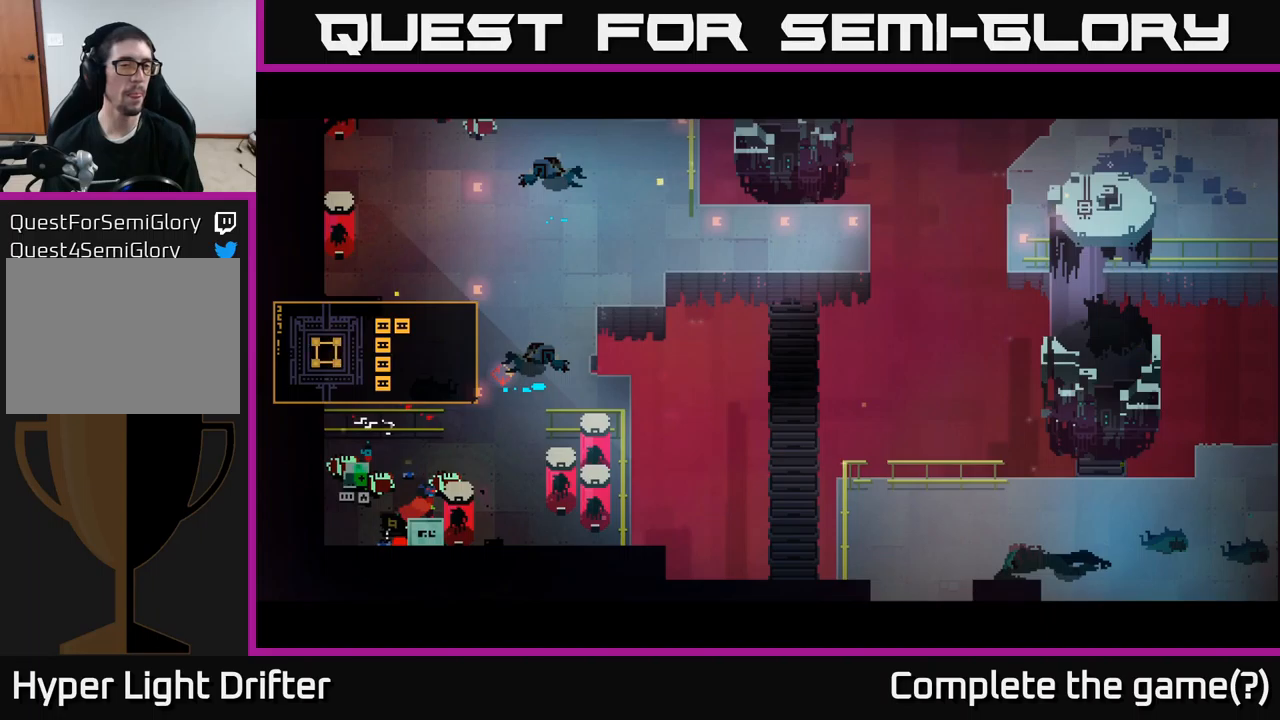
{"buttons": [], "left_stick": "center", "right_stick": "center", "events": []}
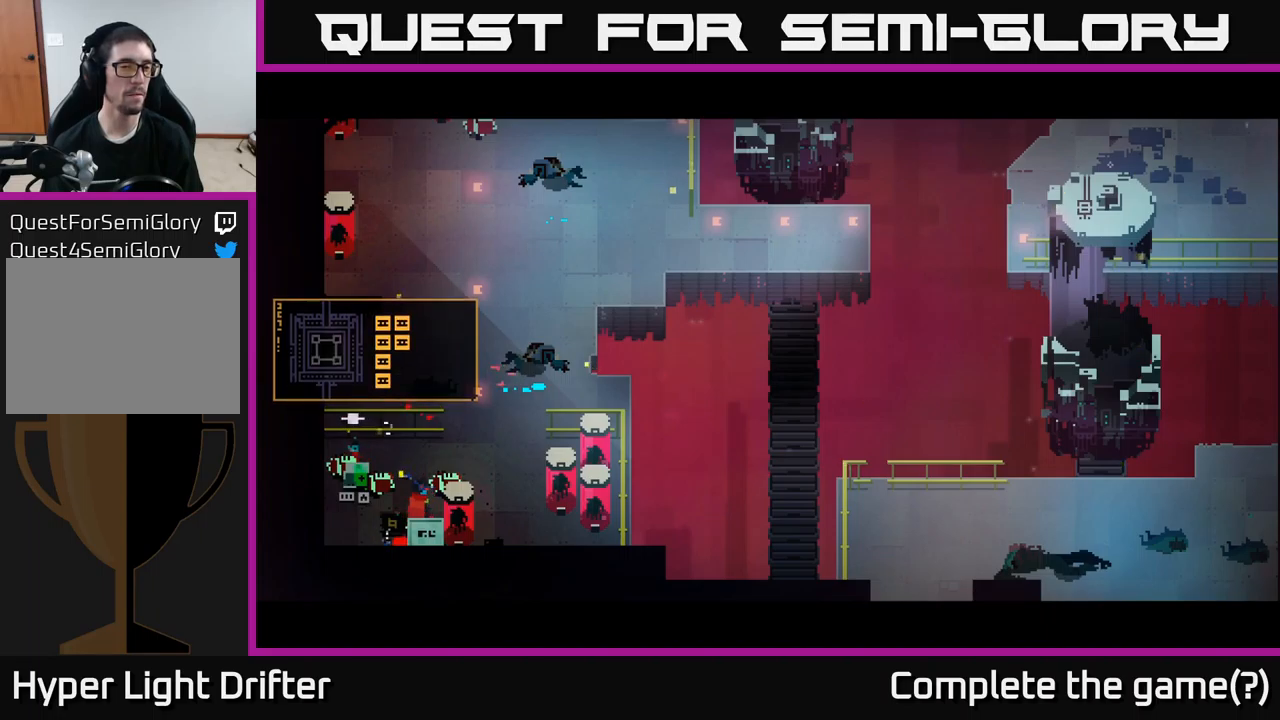
{"buttons": [], "left_stick": "center", "right_stick": "center", "events": [[217, "X", "down"], [233, "left_stick", "down"], [350, "X", "up"], [467, "left_stick", "center"]]}
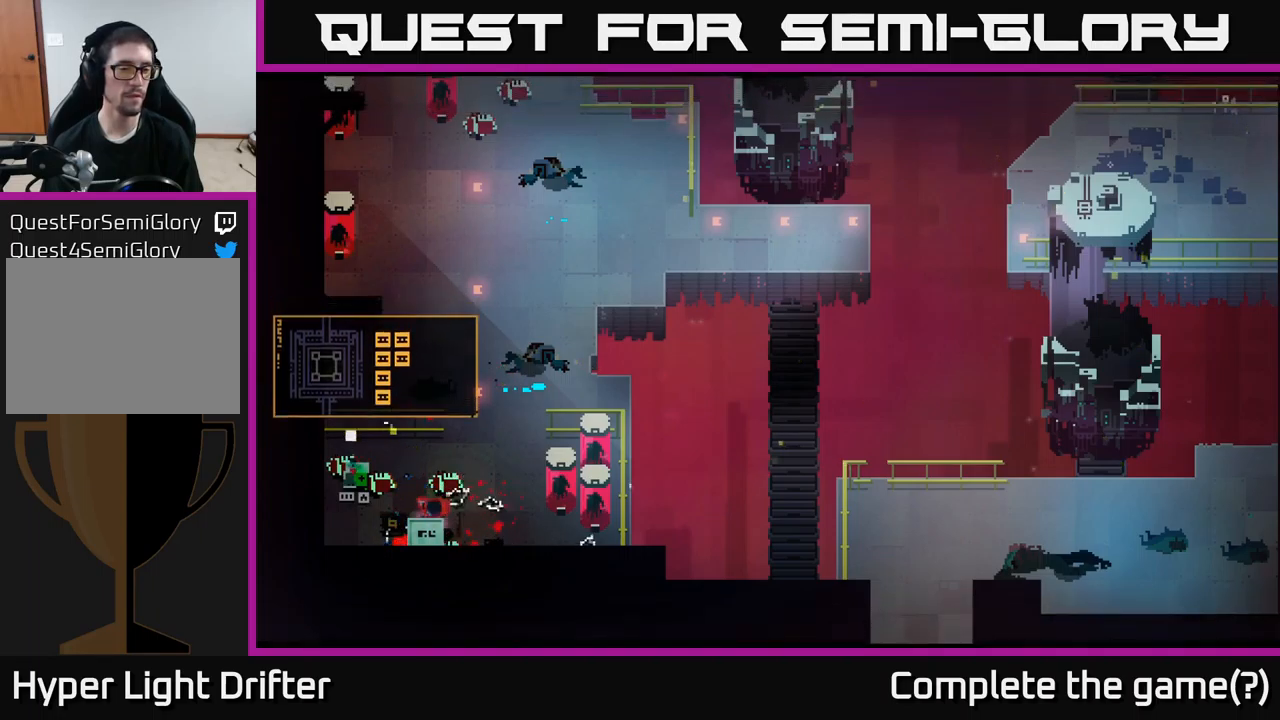
{"buttons": ["Y"], "left_stick": "center", "right_stick": "center", "events": [[100, "left_stick", "down-left"], [183, "X", "down"], [250, "left_stick", "down"], [333, "X", "up"], [433, "left_stick", "center"], [467, "Y", "down"]]}
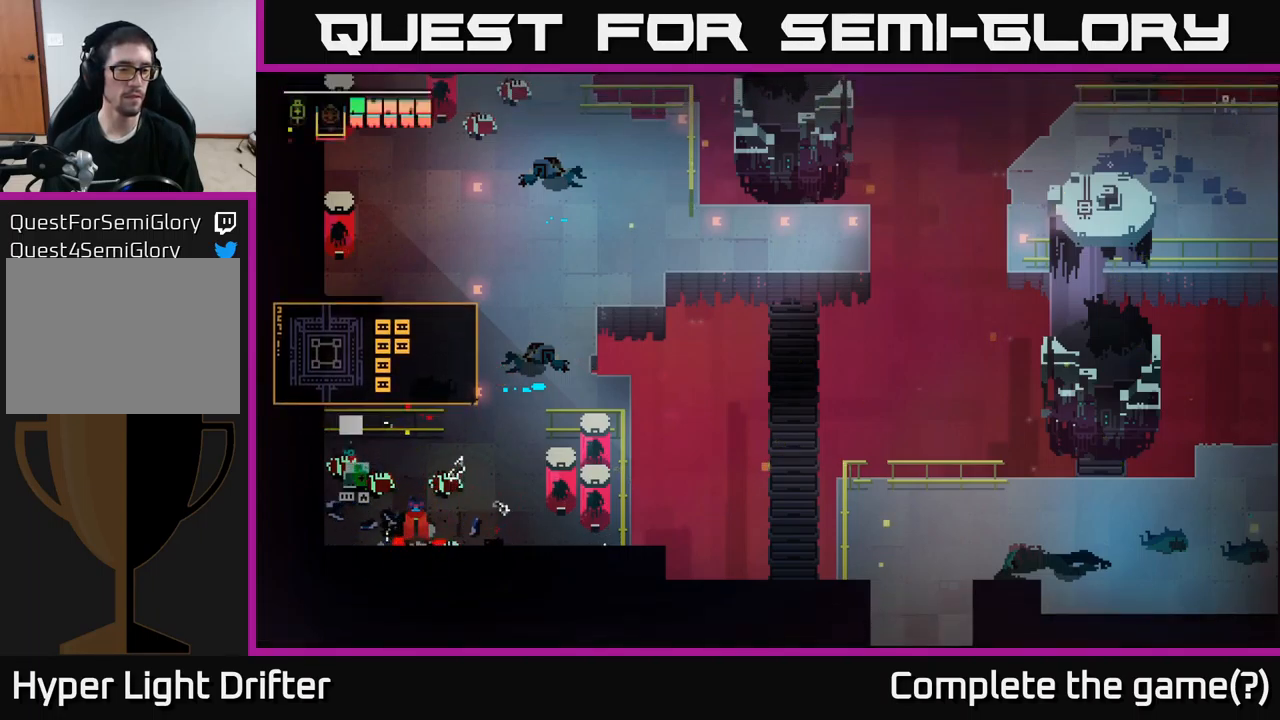
{"buttons": ["Y"], "left_stick": "up-left", "right_stick": "center", "events": [[200, "Y", "up"], [217, "left_stick", "up-left"], [483, "Y", "down"]]}
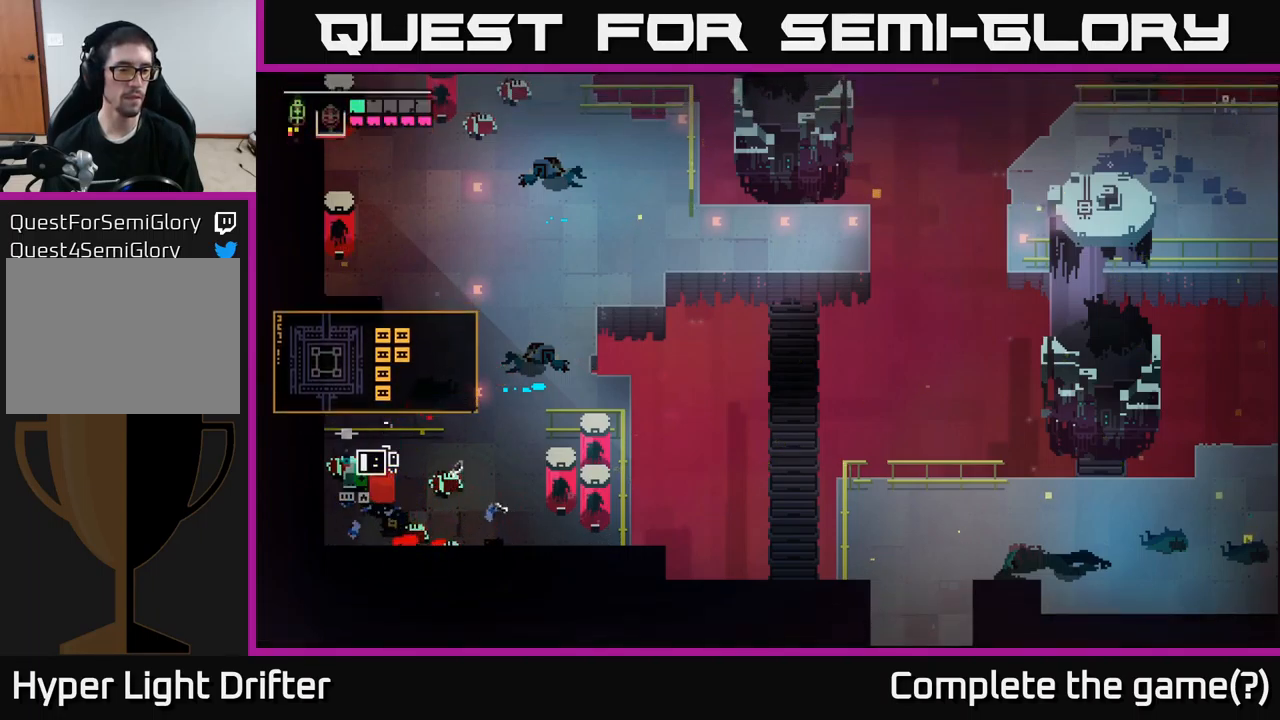
{"buttons": [], "left_stick": "right", "right_stick": "center", "events": [[67, "left_stick", "center"], [367, "left_stick", "right"], [433, "Y", "up"]]}
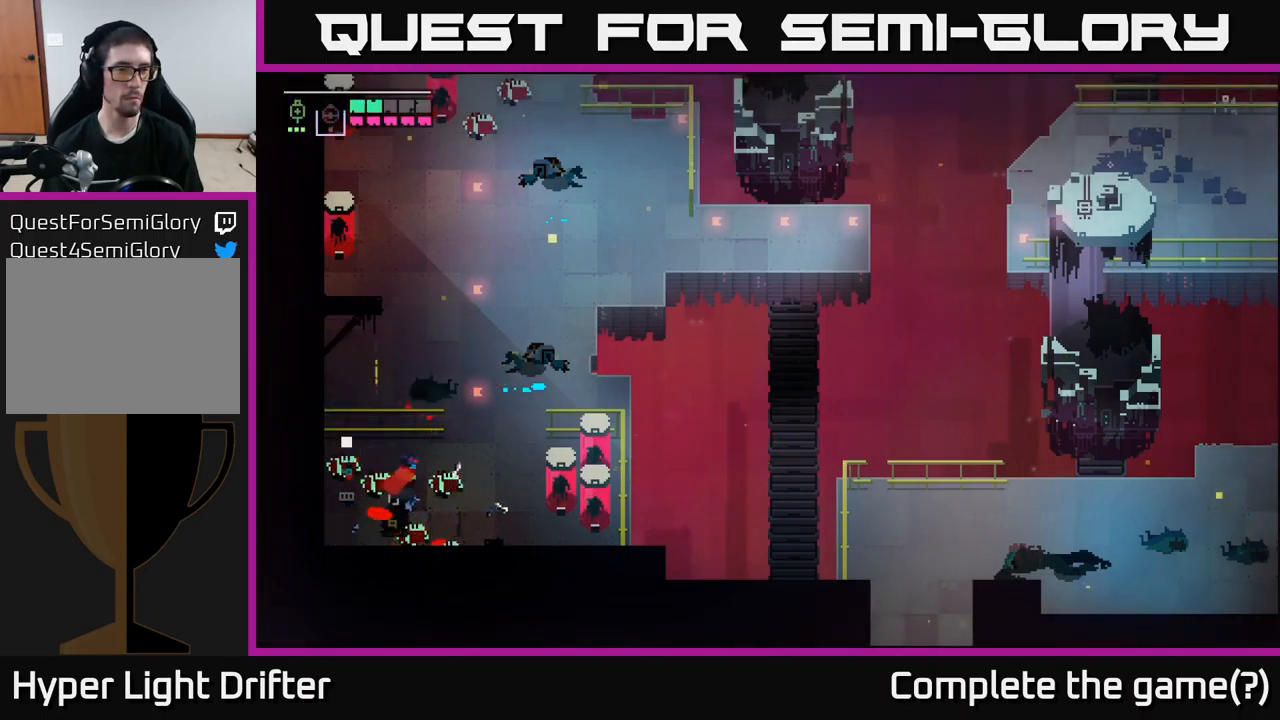
{"buttons": [], "left_stick": "right", "right_stick": "center", "events": []}
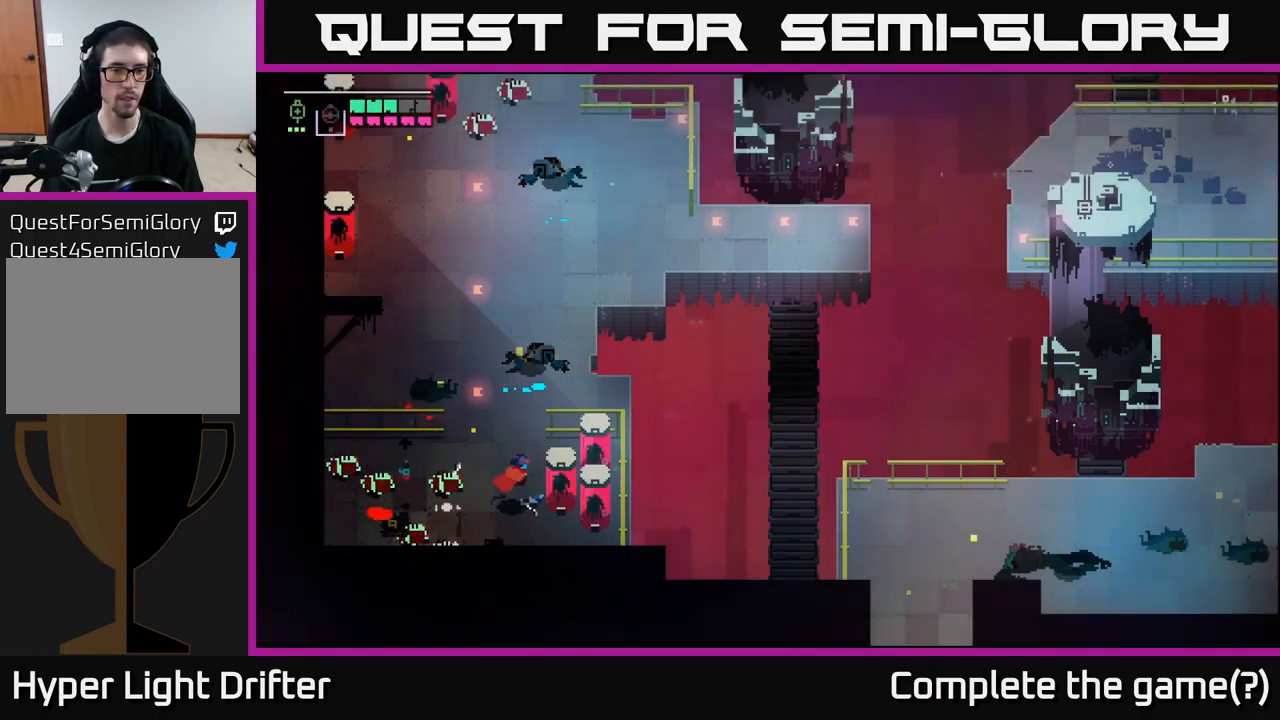
{"buttons": [], "left_stick": "up-left", "right_stick": "center", "events": [[83, "X", "down"], [183, "left_stick", "center"], [217, "X", "up"], [333, "left_stick", "left"], [450, "left_stick", "up-left"]]}
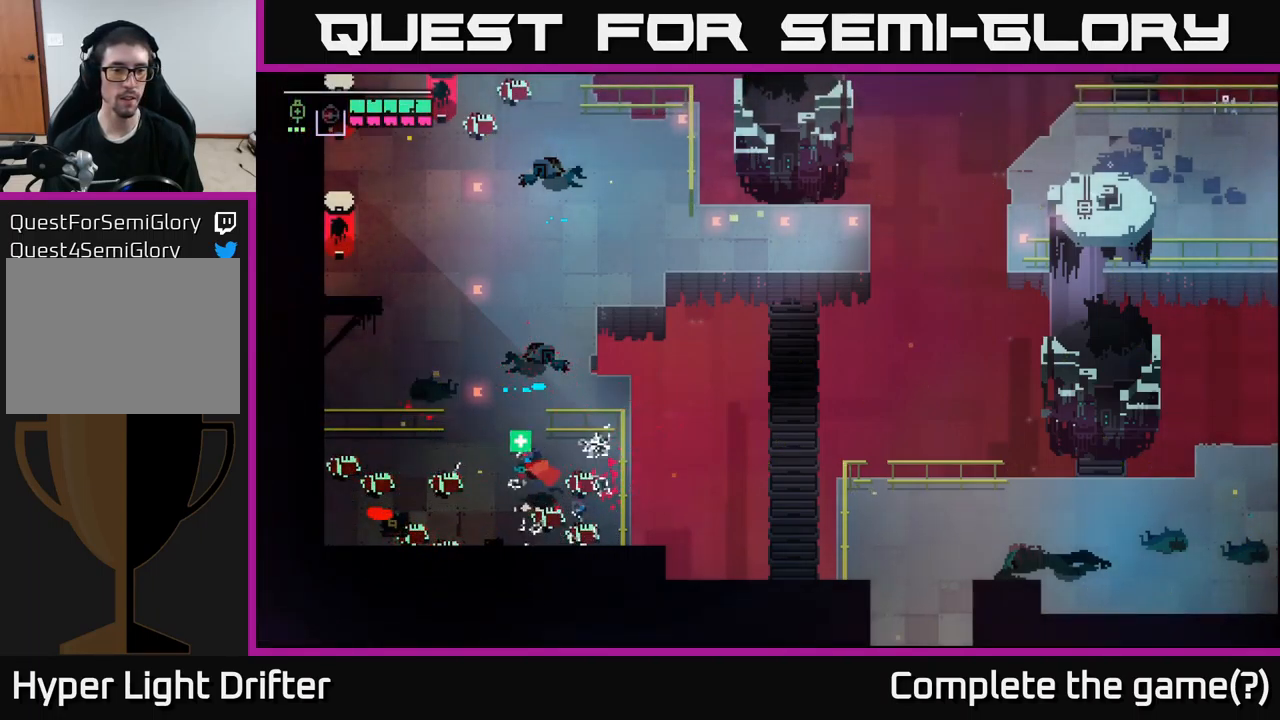
{"buttons": [], "left_stick": "up-left", "right_stick": "center", "events": []}
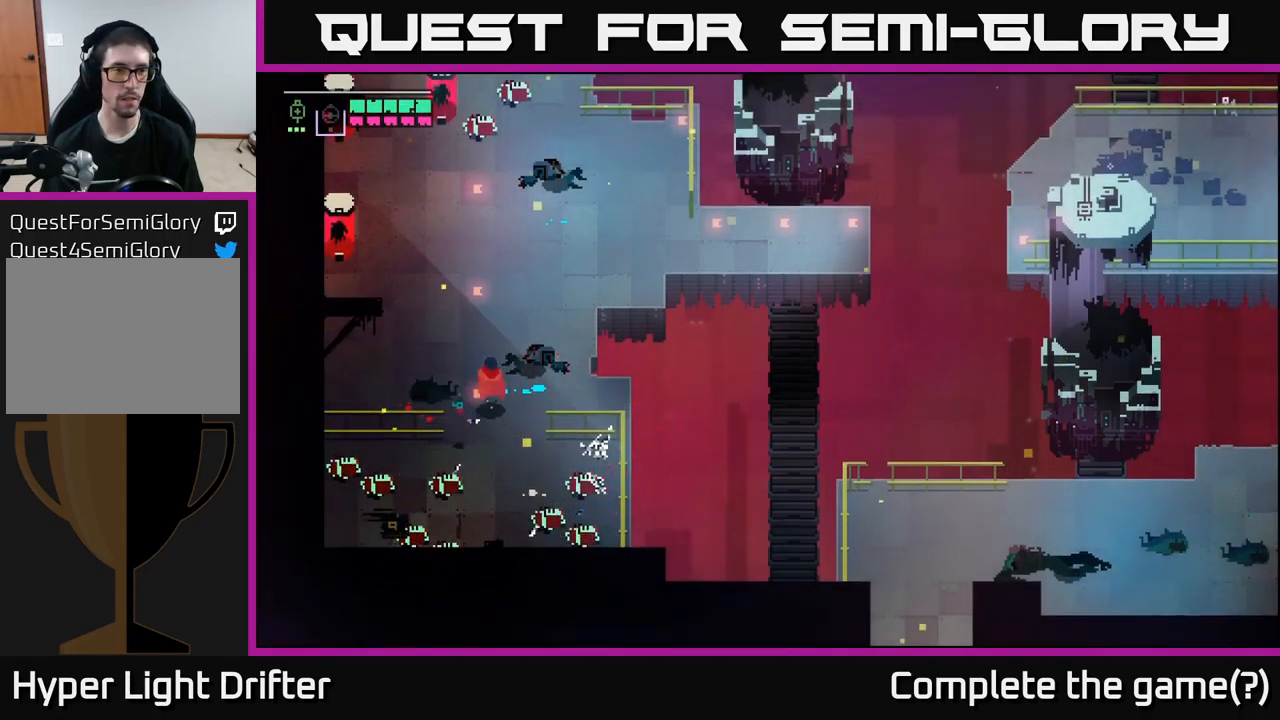
{"buttons": [], "left_stick": "up-left", "right_stick": "center", "events": []}
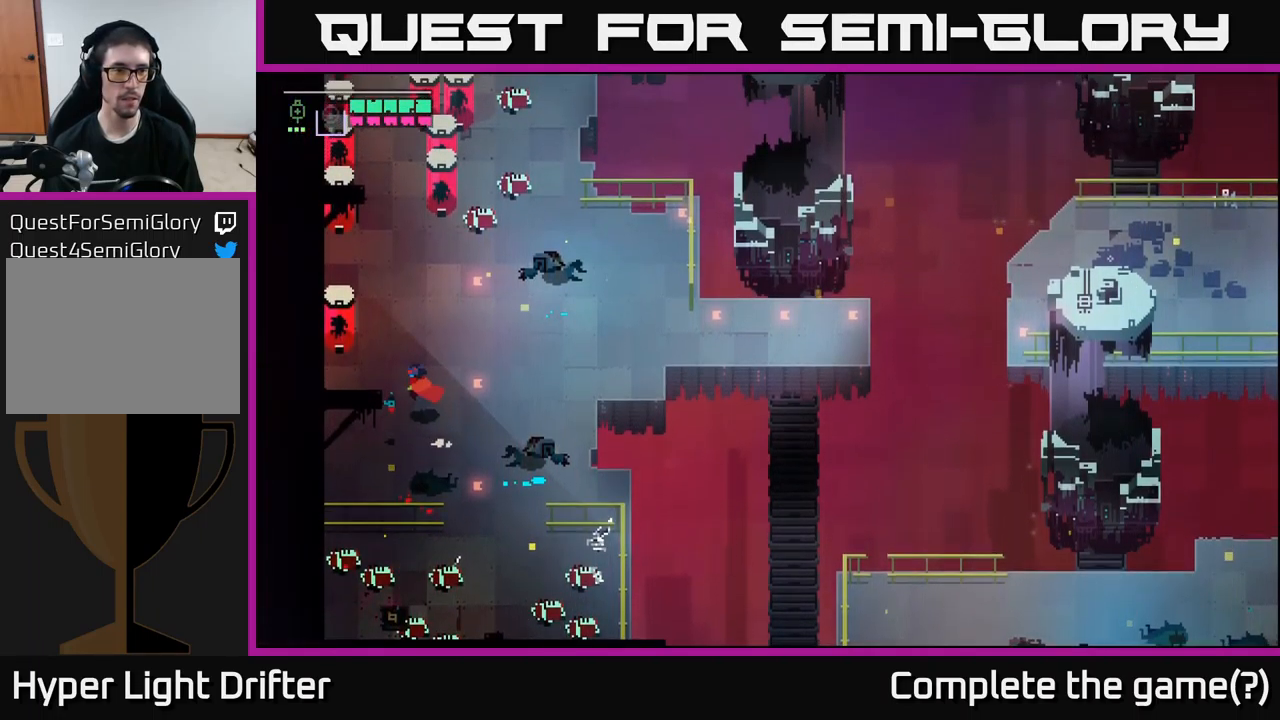
{"buttons": [], "left_stick": "up-right", "right_stick": "center", "events": [[150, "X", "down"], [283, "X", "up"], [366, "left_stick", "up-right"]]}
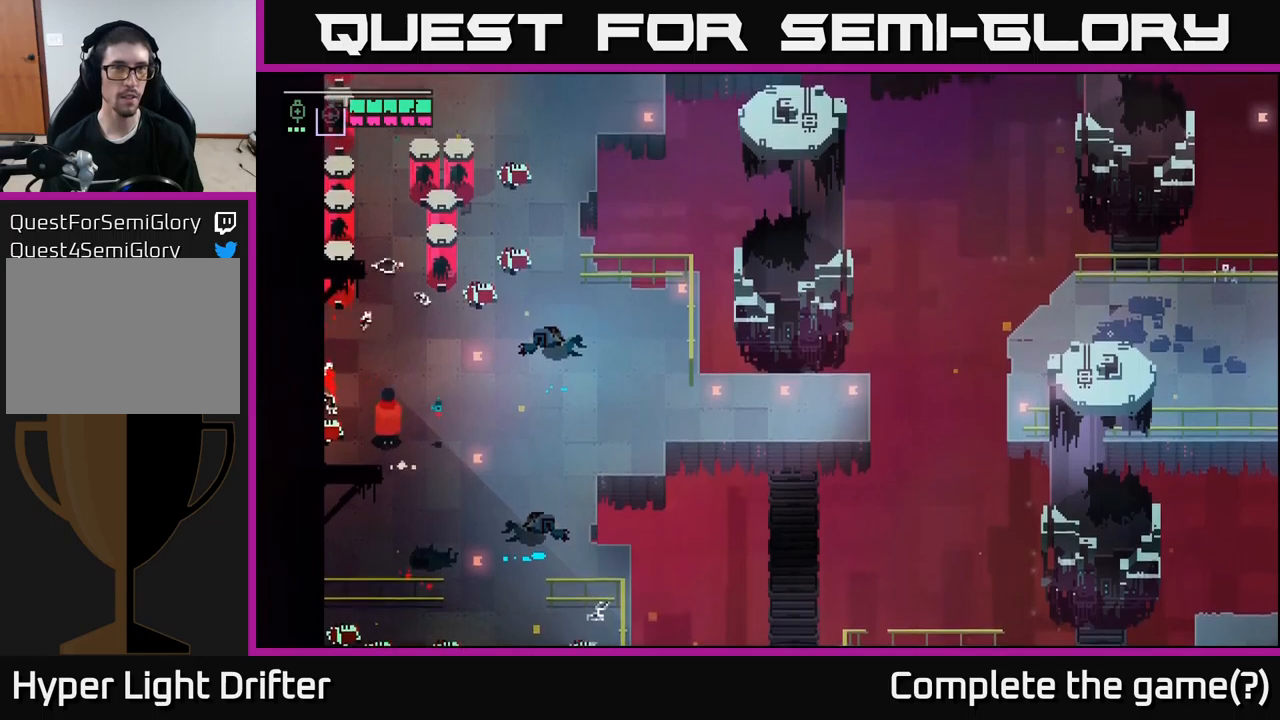
{"buttons": [], "left_stick": "up", "right_stick": "center", "events": [[250, "left_stick", "up"]]}
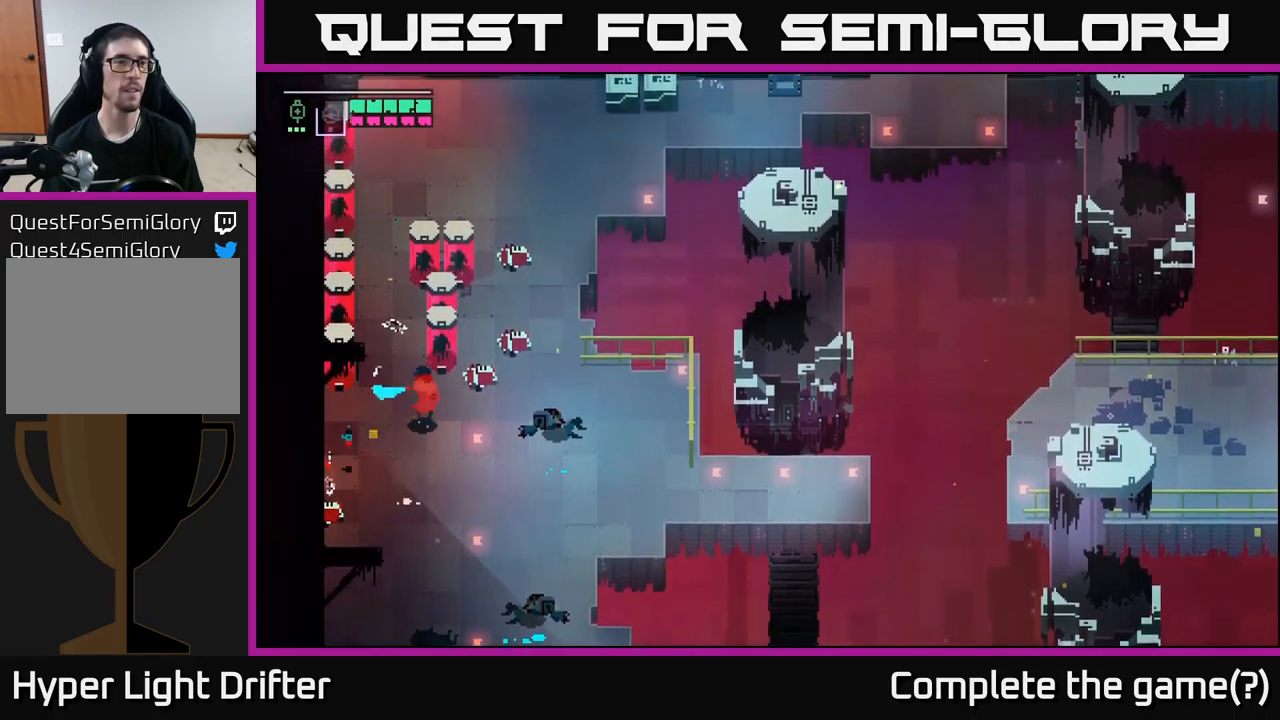
{"buttons": ["X"], "left_stick": "up-left", "right_stick": "center", "events": [[33, "X", "down"], [183, "X", "up"], [333, "left_stick", "up-left"], [483, "X", "down"]]}
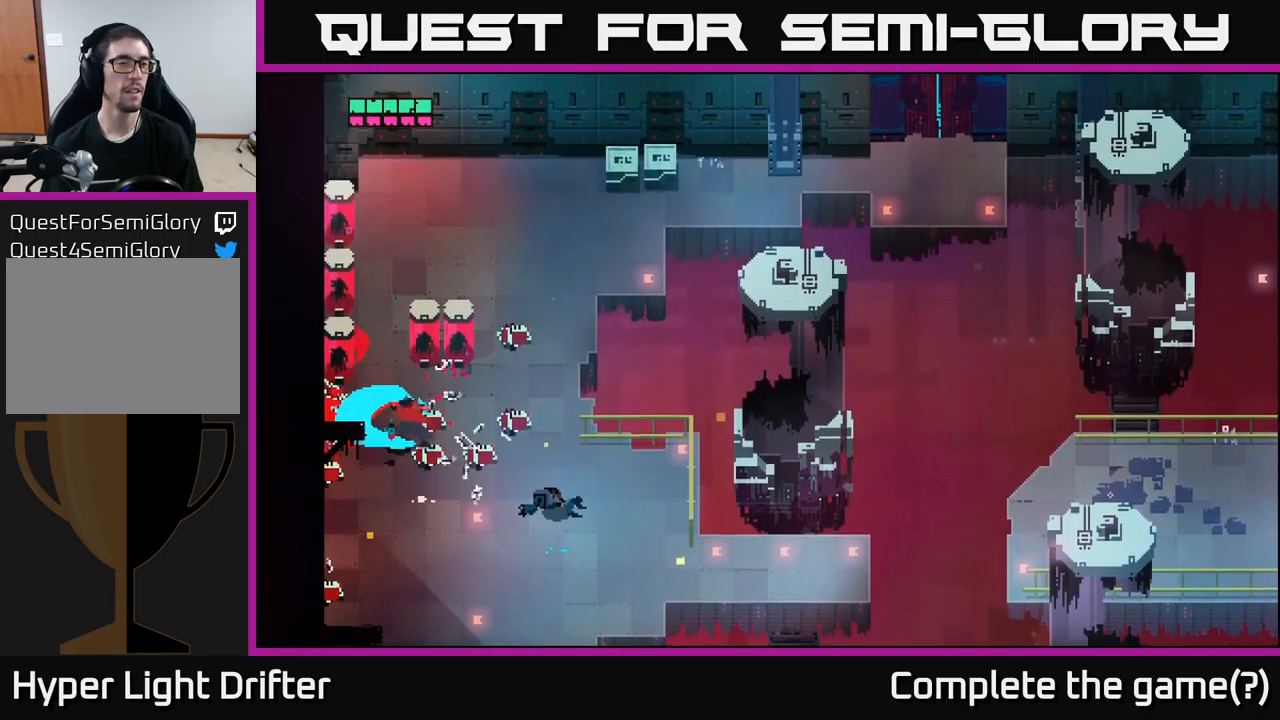
{"buttons": ["X"], "left_stick": "up-right", "right_stick": "center", "events": [[150, "X", "up"], [233, "left_stick", "up-right"], [467, "X", "down"]]}
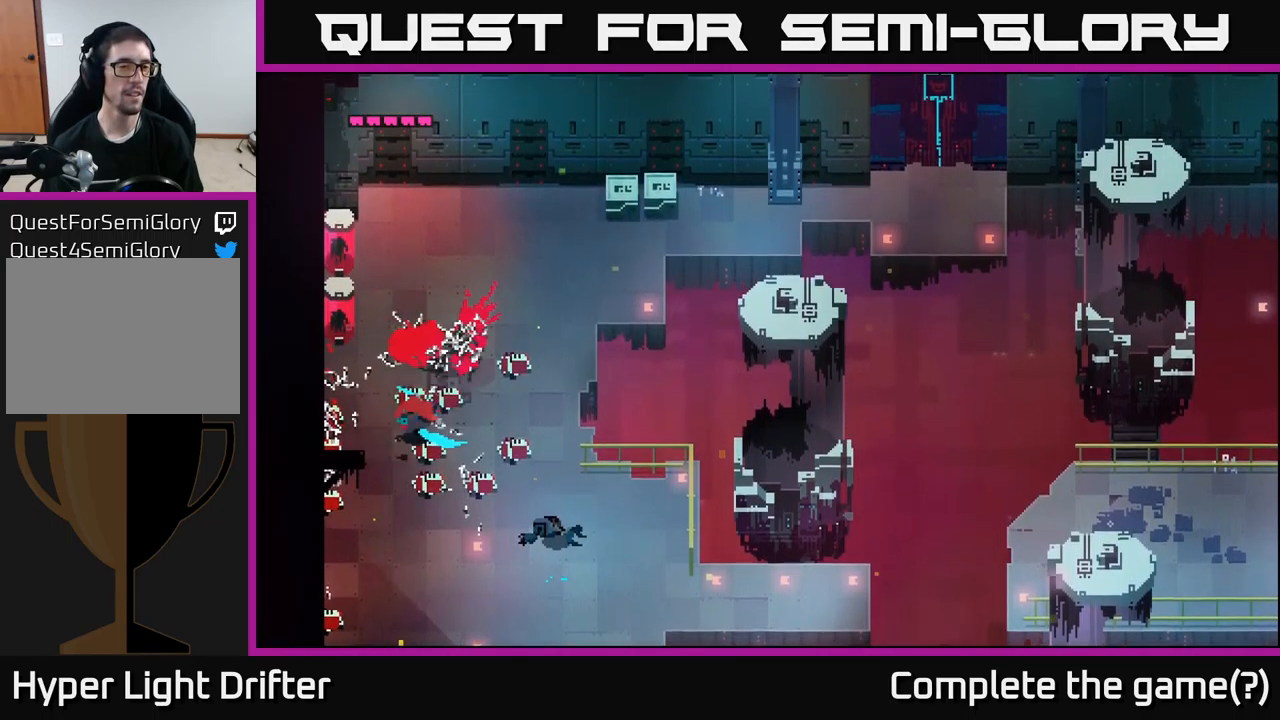
{"buttons": [], "left_stick": "up-left", "right_stick": "center", "events": [[100, "X", "up"], [233, "left_stick", "up-left"]]}
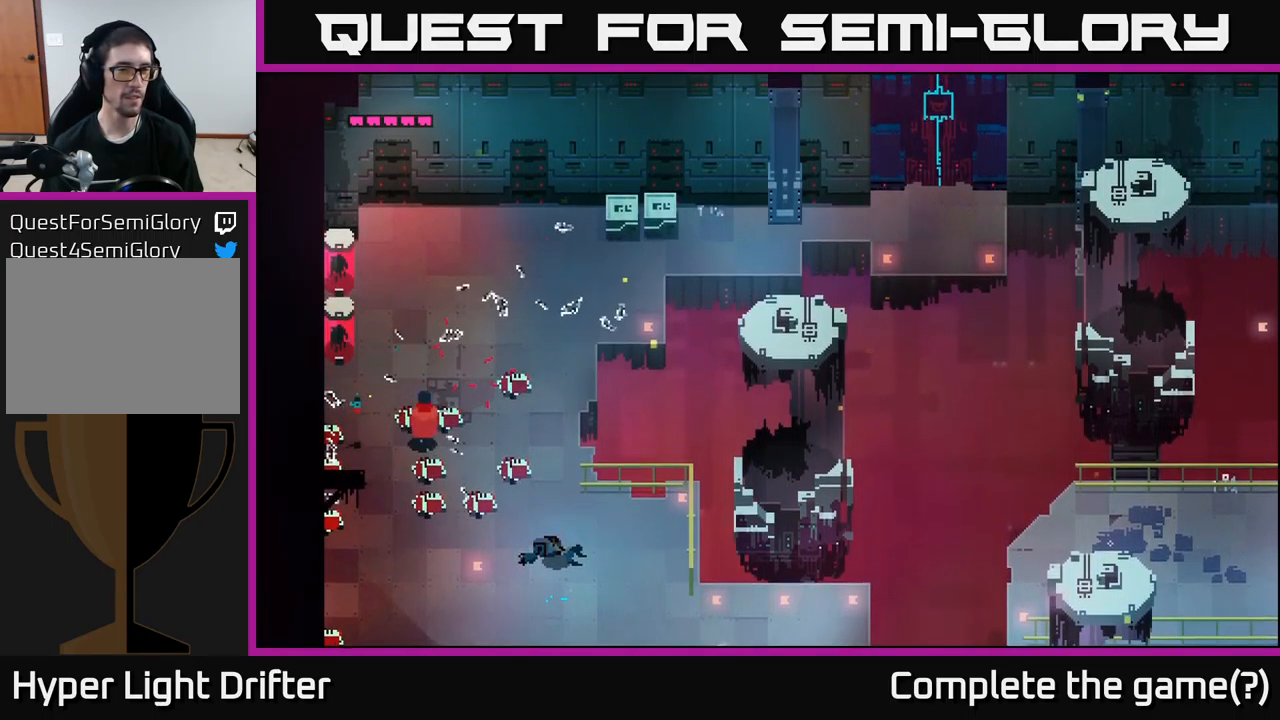
{"buttons": ["X"], "left_stick": "up-left", "right_stick": "center", "events": [[100, "left_stick", "up"], [267, "left_stick", "up-left"], [450, "X", "down"]]}
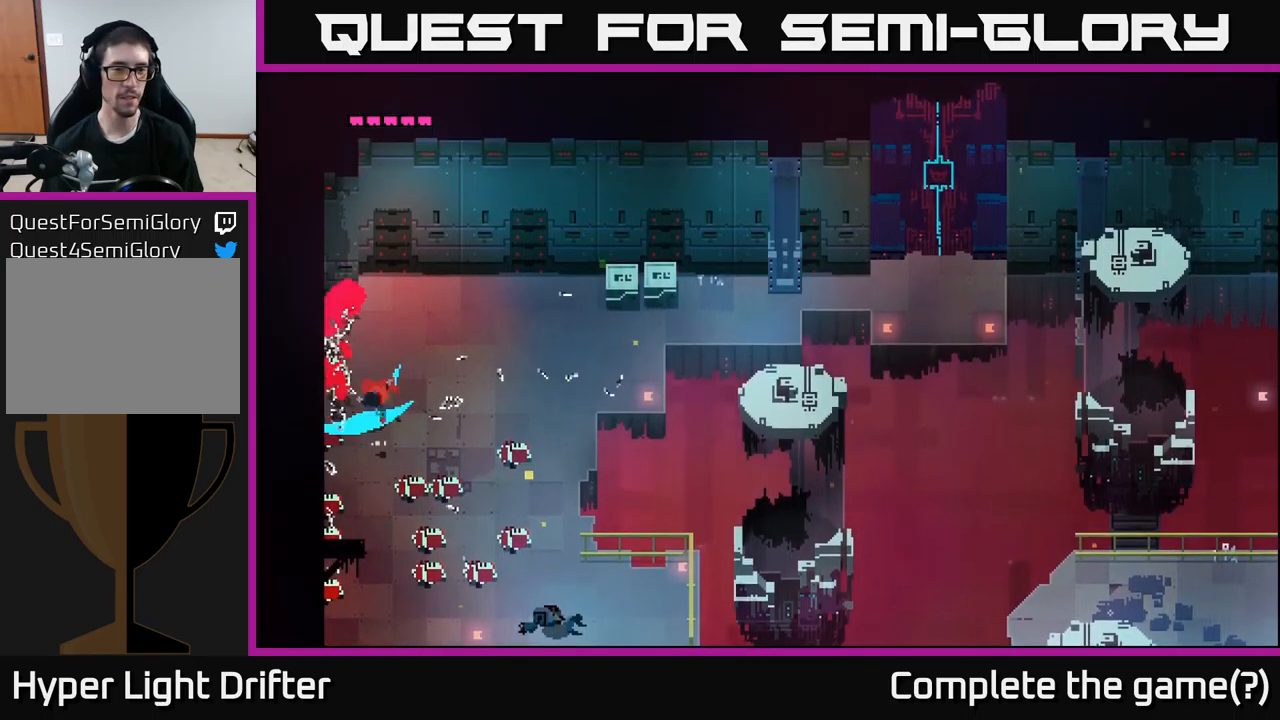
{"buttons": [], "left_stick": "right", "right_stick": "center", "events": [[67, "X", "up"], [100, "left_stick", "right"], [300, "A", "down"], [450, "A", "up"]]}
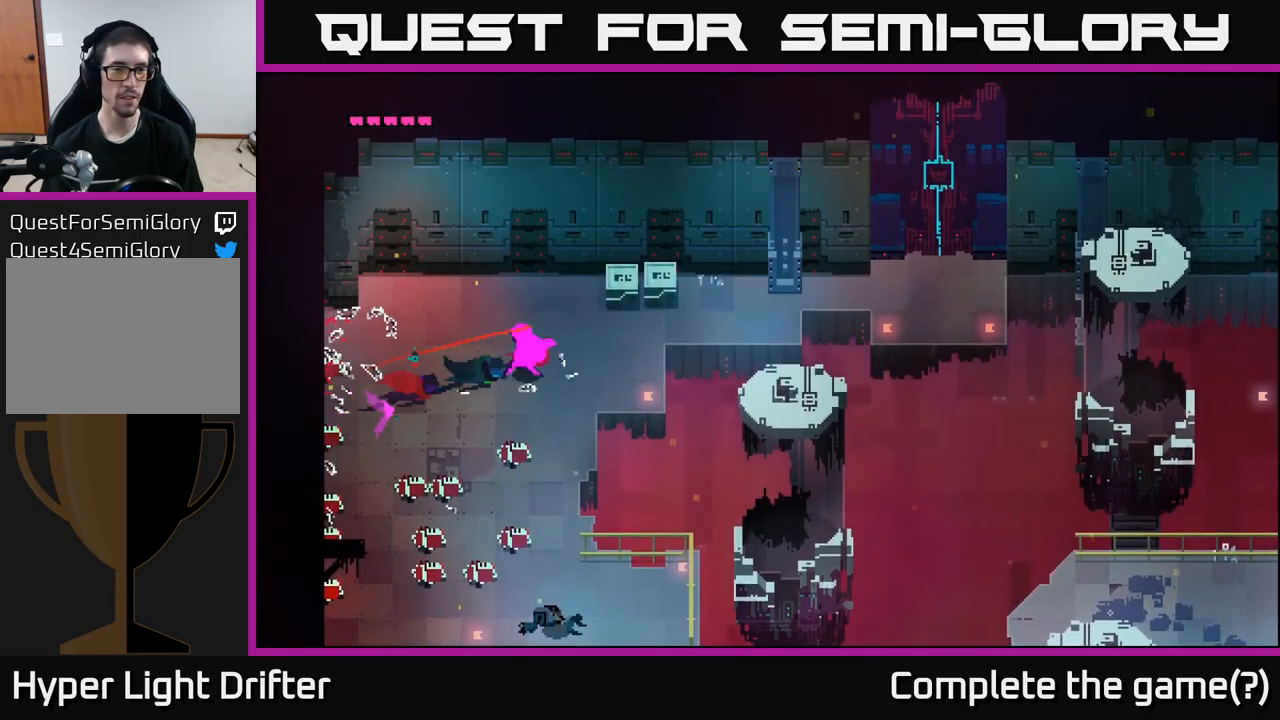
{"buttons": [], "left_stick": "right", "right_stick": "center", "events": []}
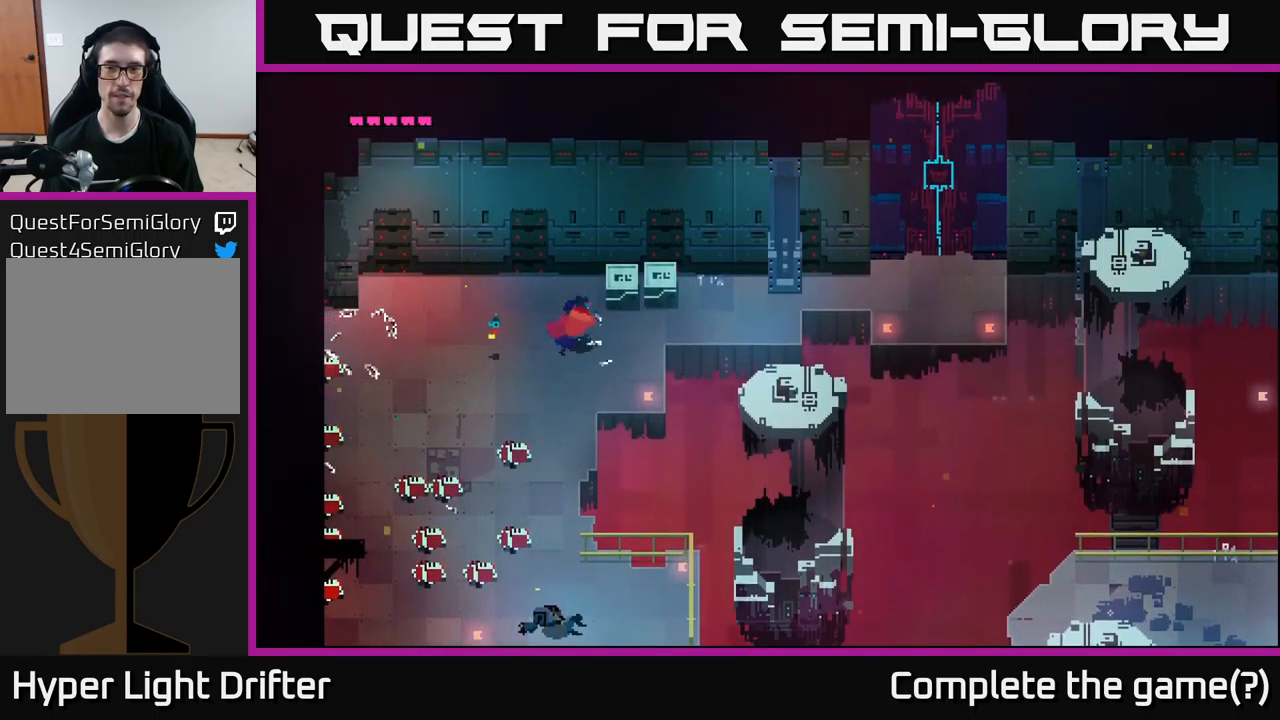
{"buttons": [], "left_stick": "right", "right_stick": "center", "events": [[17, "X", "down"], [117, "X", "up"], [167, "left_stick", "center"], [267, "left_stick", "down-left"], [467, "left_stick", "right"]]}
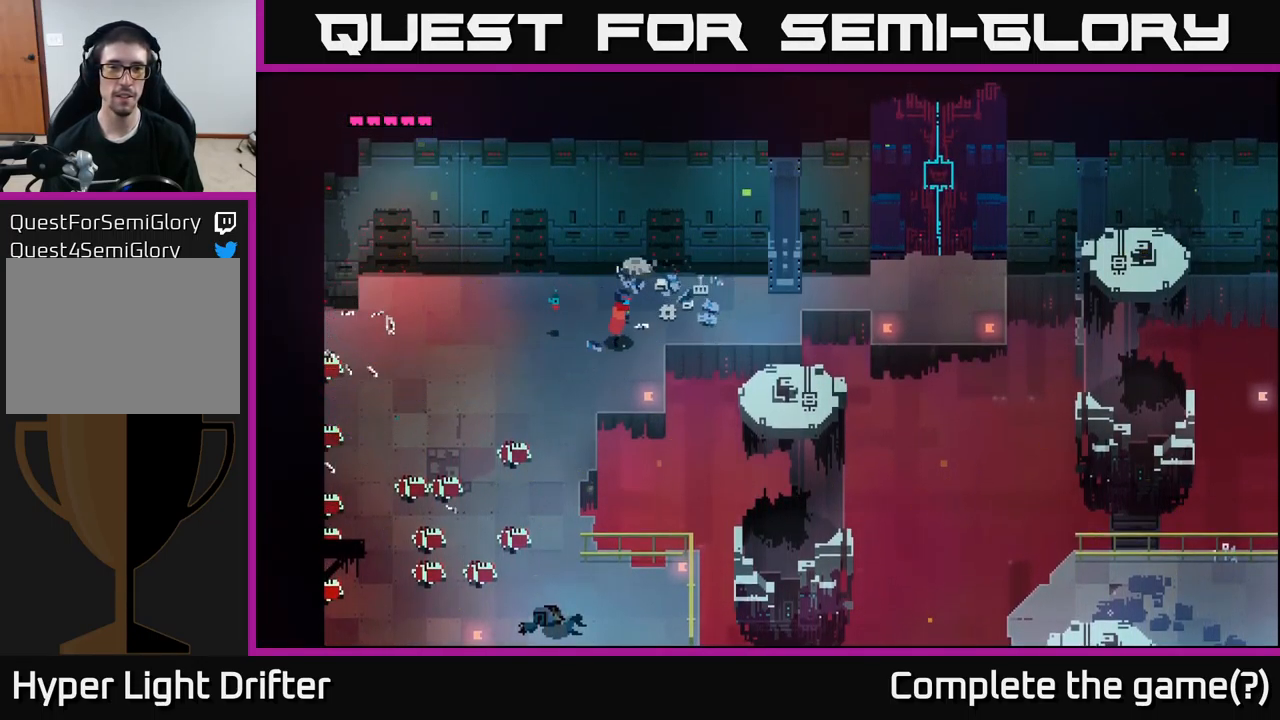
{"buttons": [], "left_stick": "right", "right_stick": "center", "events": []}
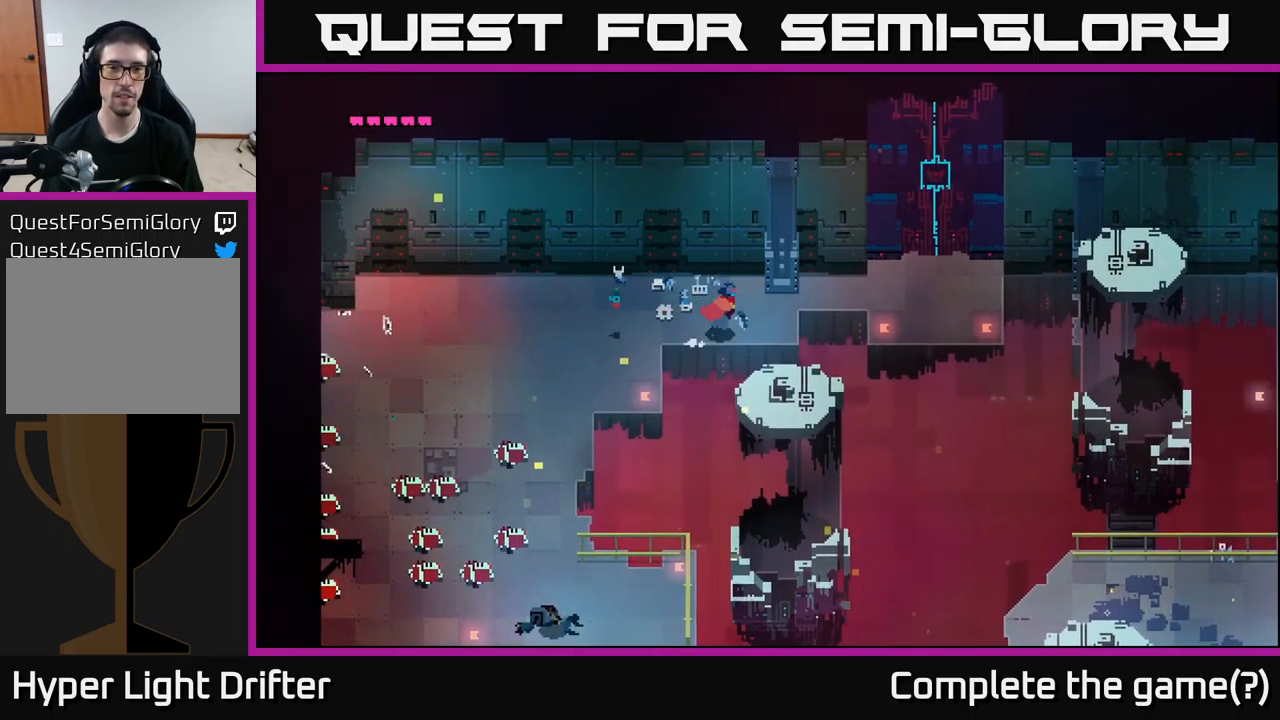
{"buttons": [], "left_stick": "up-right", "right_stick": "center", "events": [[200, "A", "down"], [333, "A", "up"], [400, "left_stick", "up-right"]]}
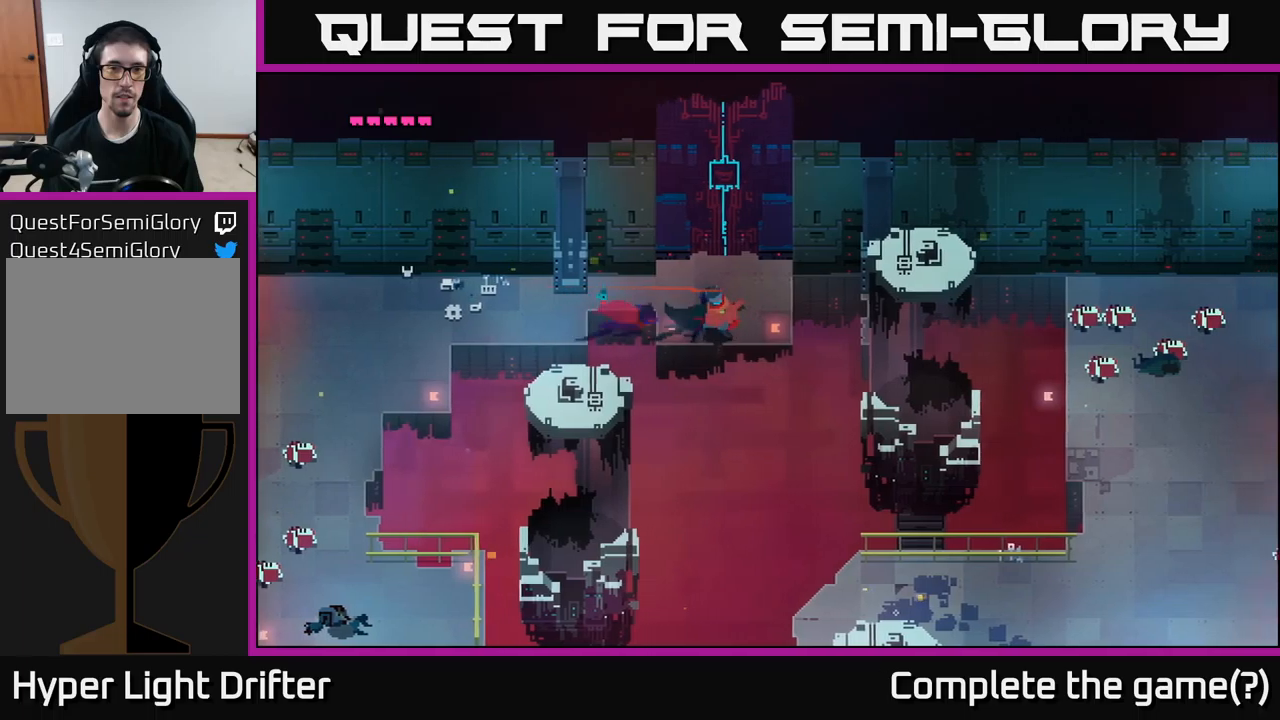
{"buttons": [], "left_stick": "up", "right_stick": "center", "events": [[317, "left_stick", "up"]]}
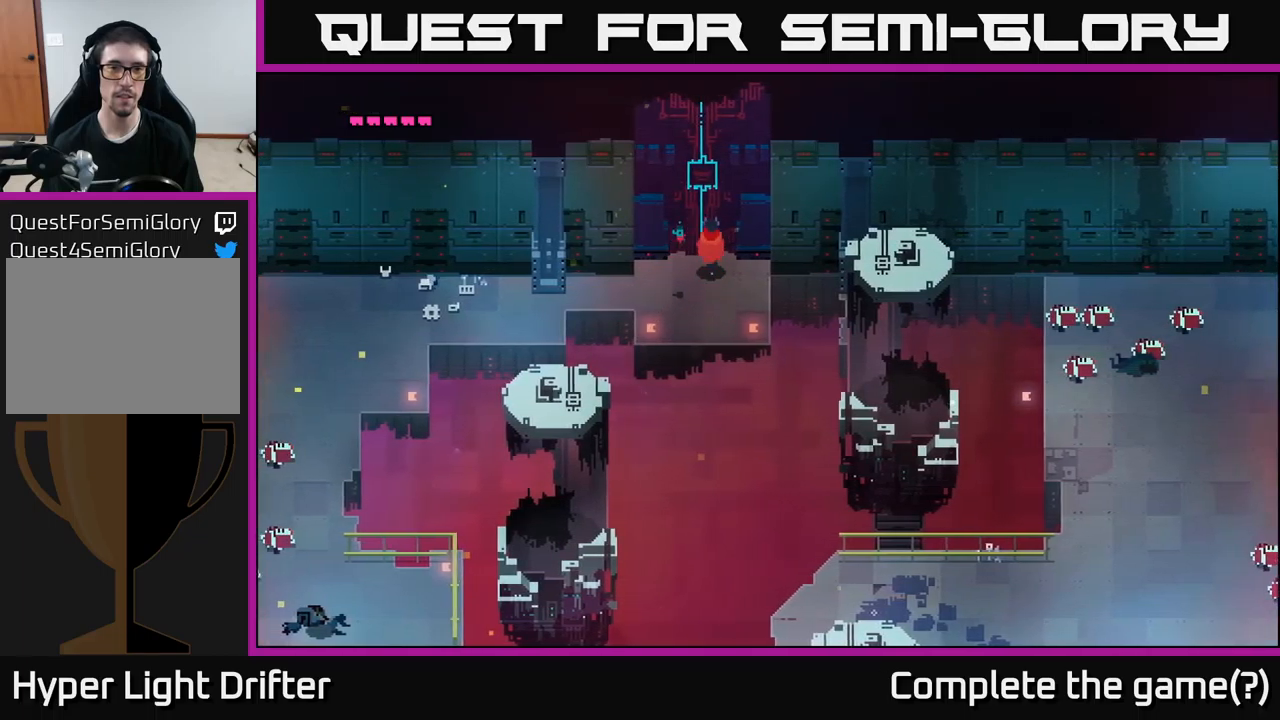
{"buttons": [], "left_stick": "center", "right_stick": "center", "events": [[34, "left_stick", "center"]]}
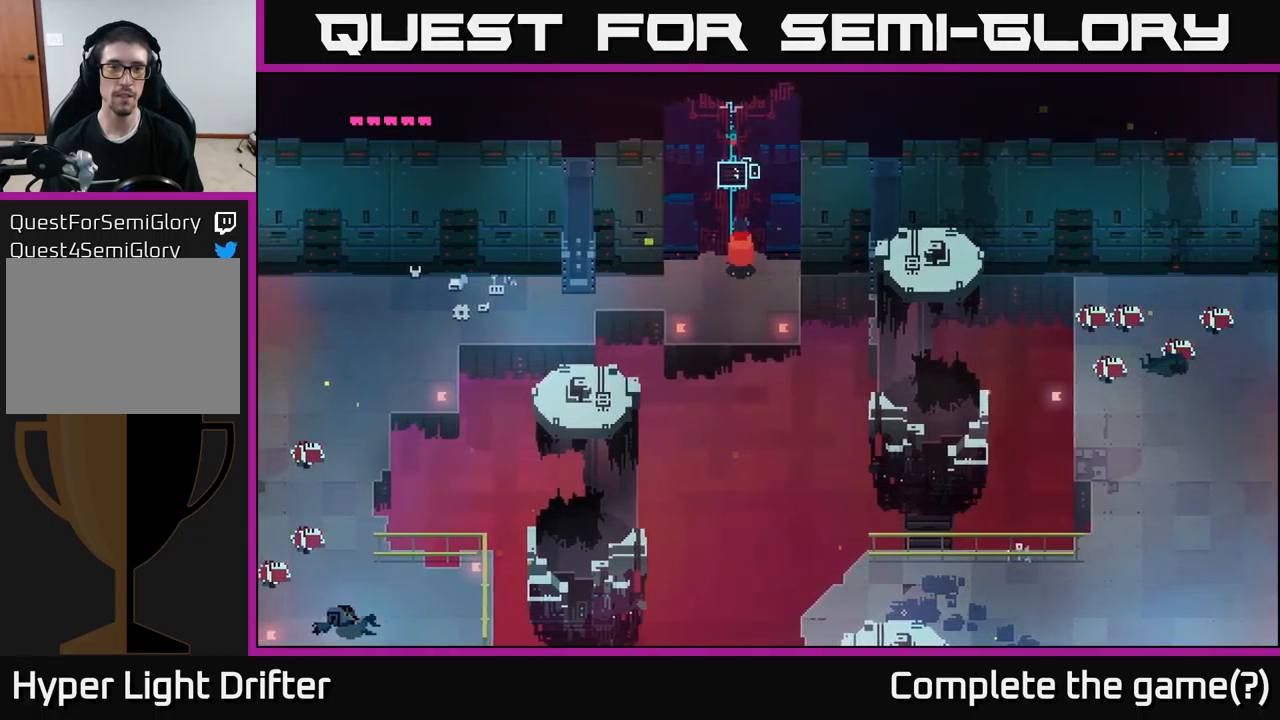
{"buttons": [], "left_stick": "center", "right_stick": "center", "events": []}
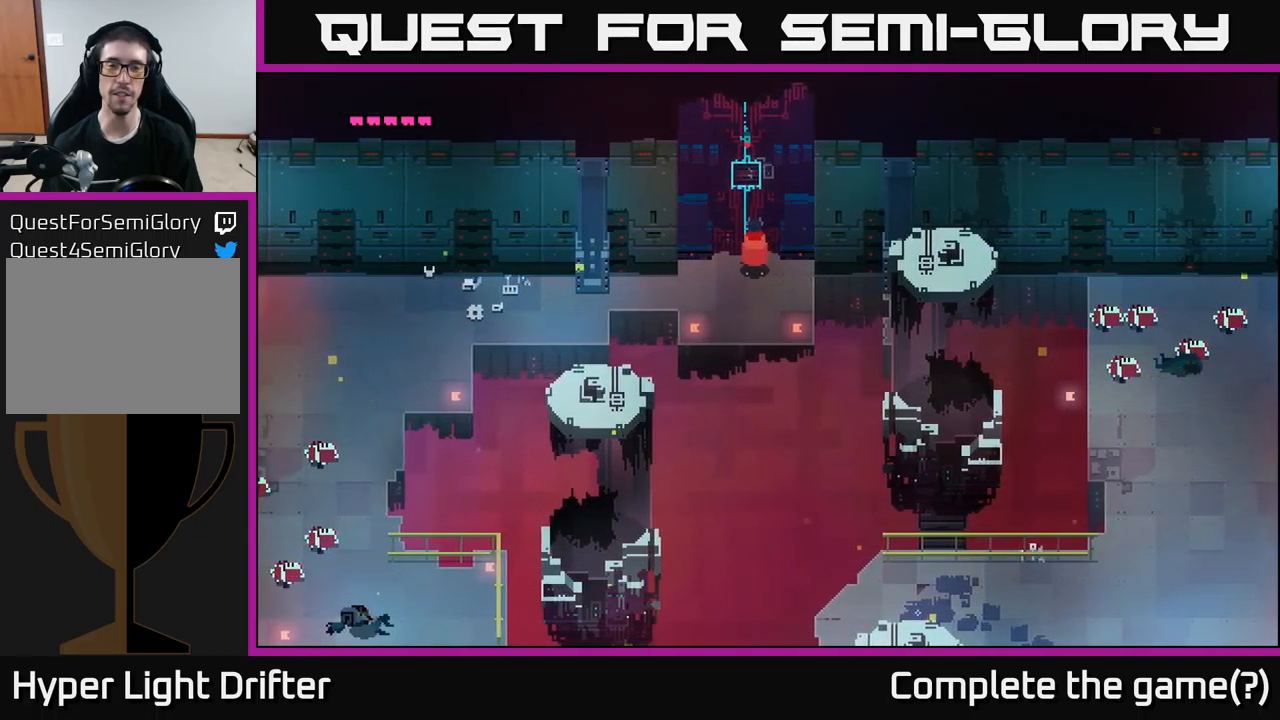
{"buttons": [], "left_stick": "center", "right_stick": "center", "events": []}